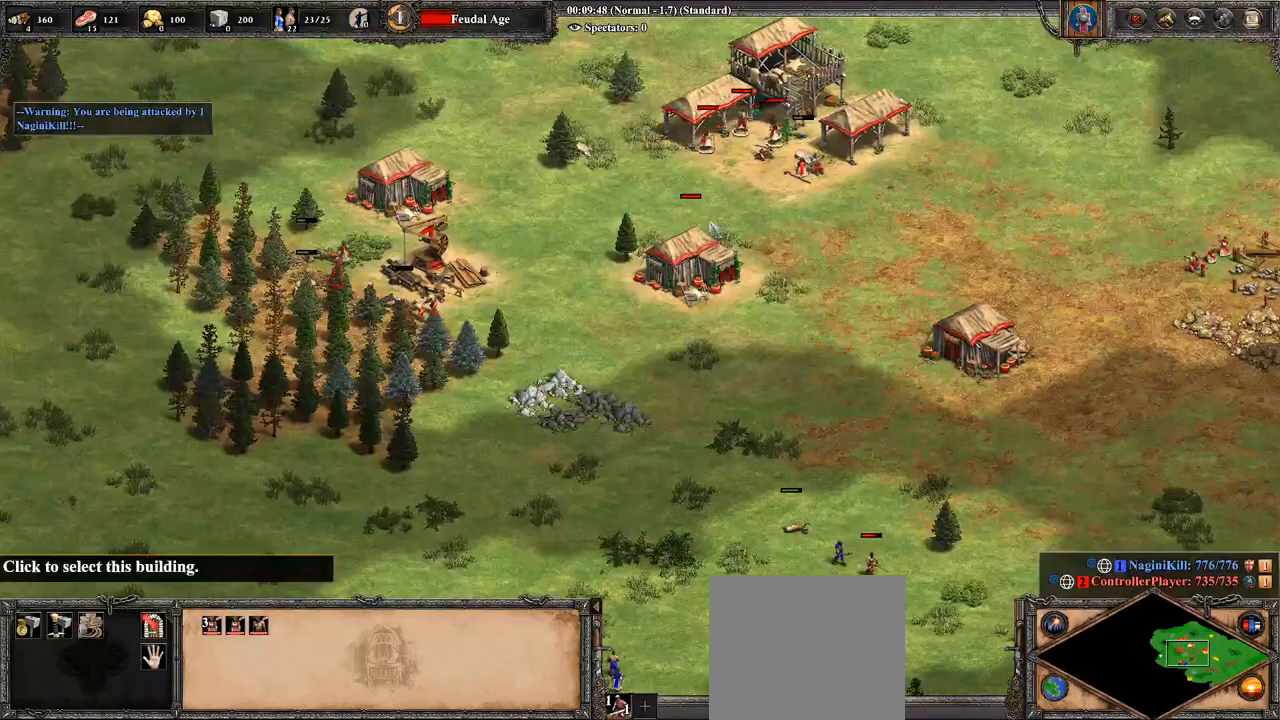
Gameplay with a controller (PlayStation layout); each line is a JSON object with the inputs held at the frame after it. "events" lists button and stick changes between this image and that frame as [ms after this image, input, new state], when the widget could be followed in between.
{"buttons": [], "left_stick": "center", "right_stick": "center", "events": [[179, "left_stick", "right"], [500, "left_stick", "center"]]}
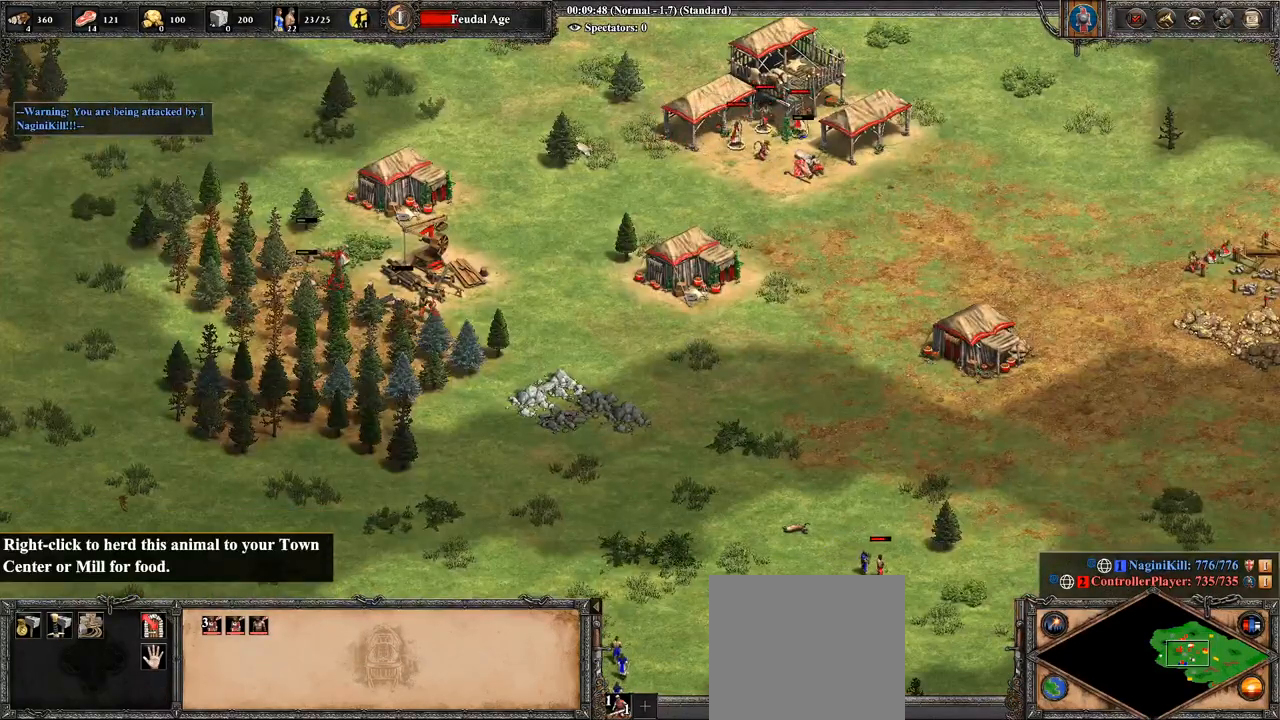
{"buttons": [], "left_stick": "center", "right_stick": "down", "events": [[179, "CIRCLE", "down"], [286, "CIRCLE", "up"], [464, "right_stick", "down"]]}
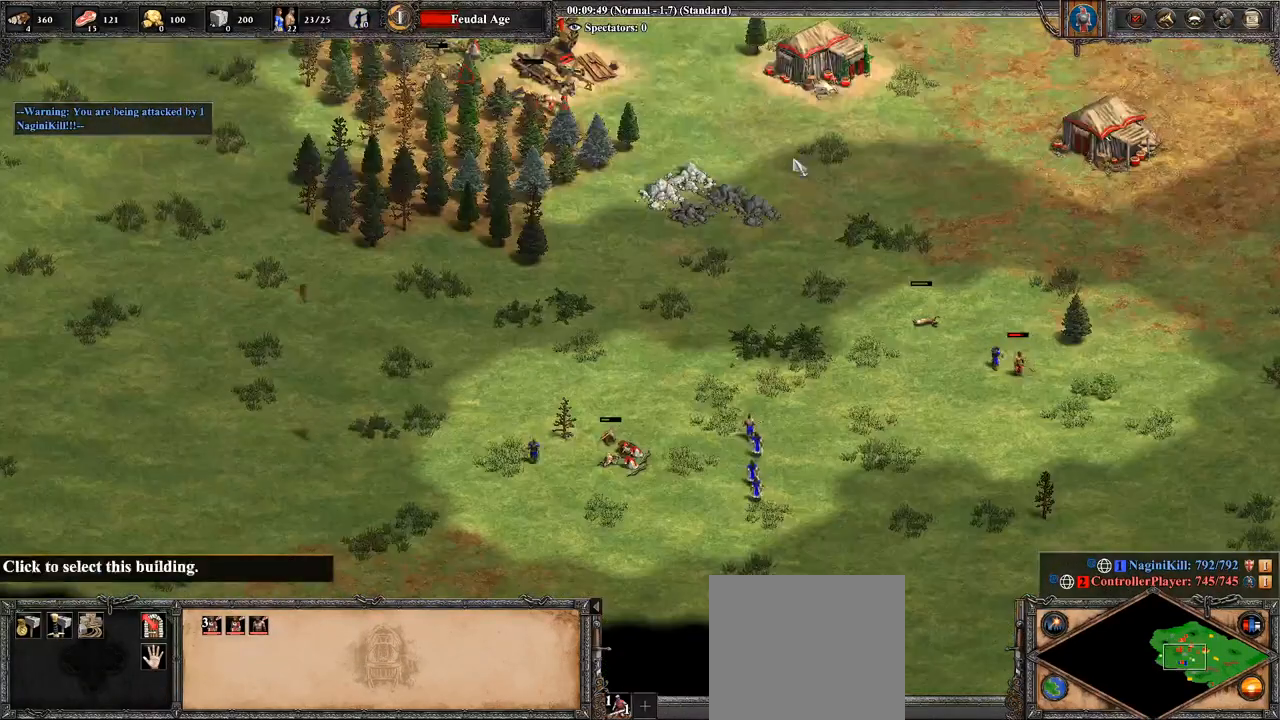
{"buttons": [], "left_stick": "center", "right_stick": "center", "events": [[36, "right_stick", "center"], [250, "left_stick", "down-right"], [321, "right_stick", "down"], [429, "right_stick", "center"], [464, "left_stick", "center"]]}
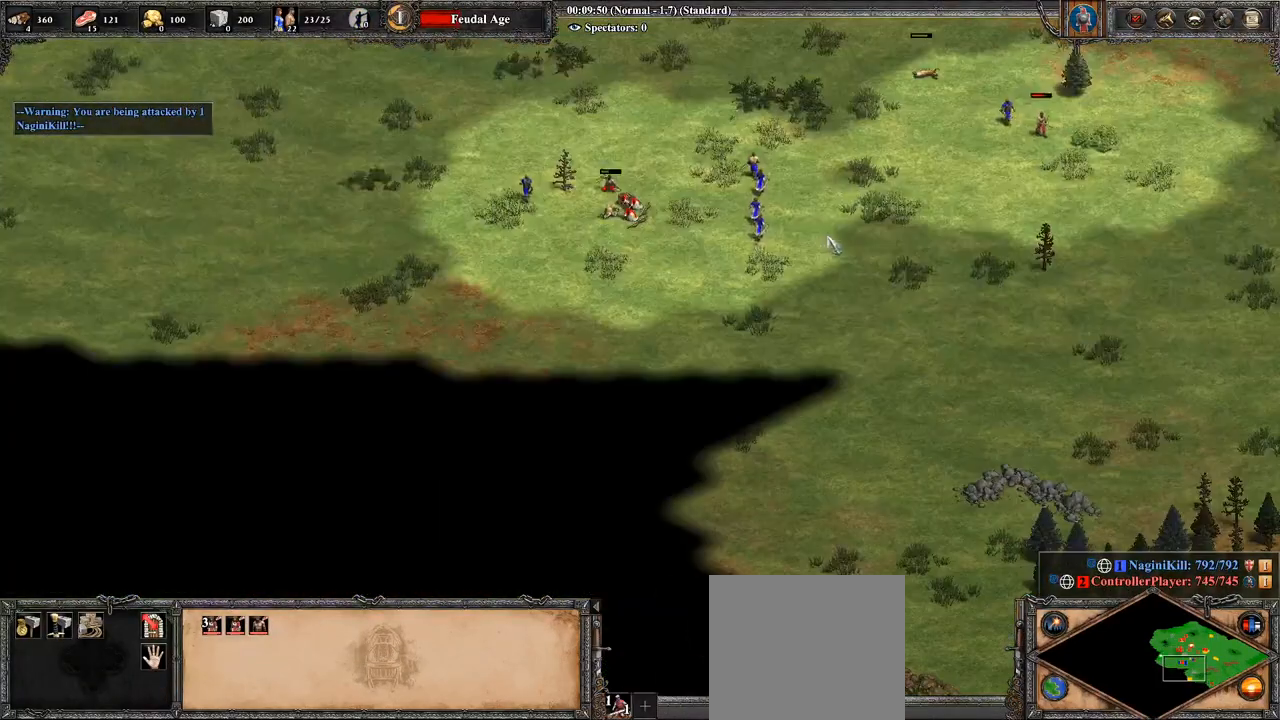
{"buttons": ["CROSS"], "left_stick": "left", "right_stick": "center", "events": [[179, "left_stick", "up-left"], [214, "CROSS", "down"], [393, "left_stick", "left"]]}
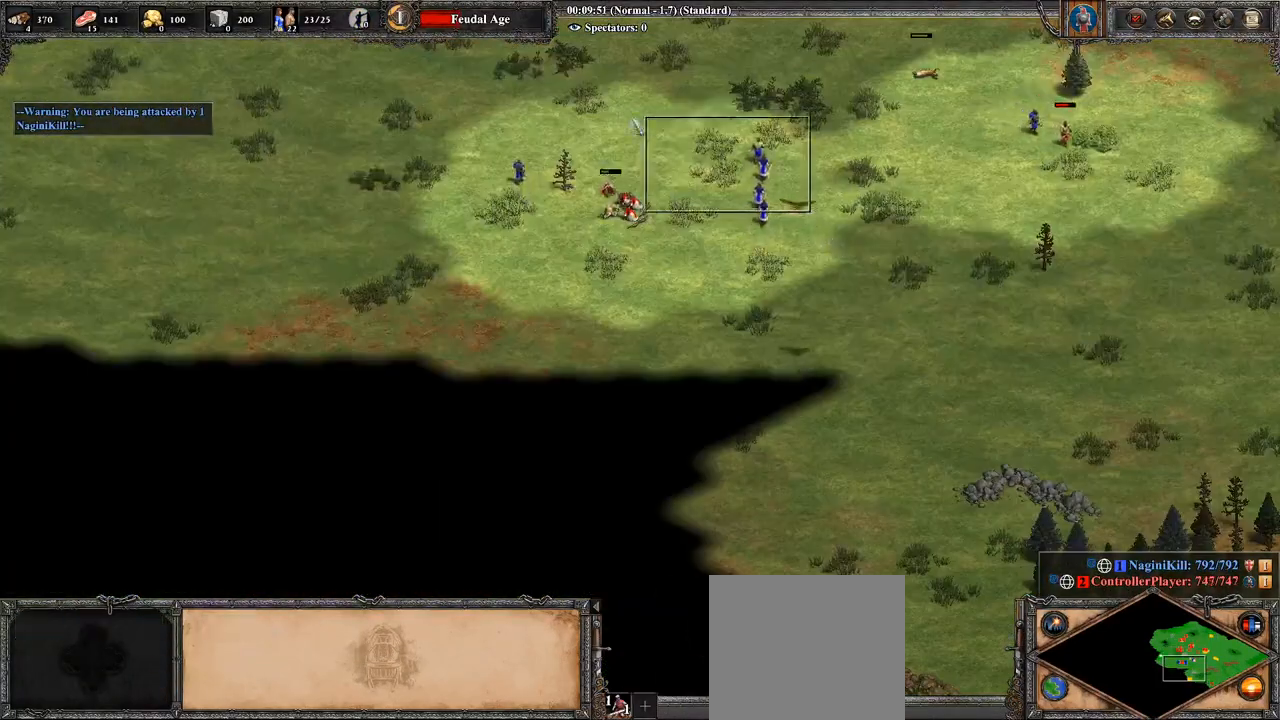
{"buttons": [], "left_stick": "right", "right_stick": "center", "events": [[214, "left_stick", "center"], [393, "CROSS", "up"], [393, "left_stick", "right"]]}
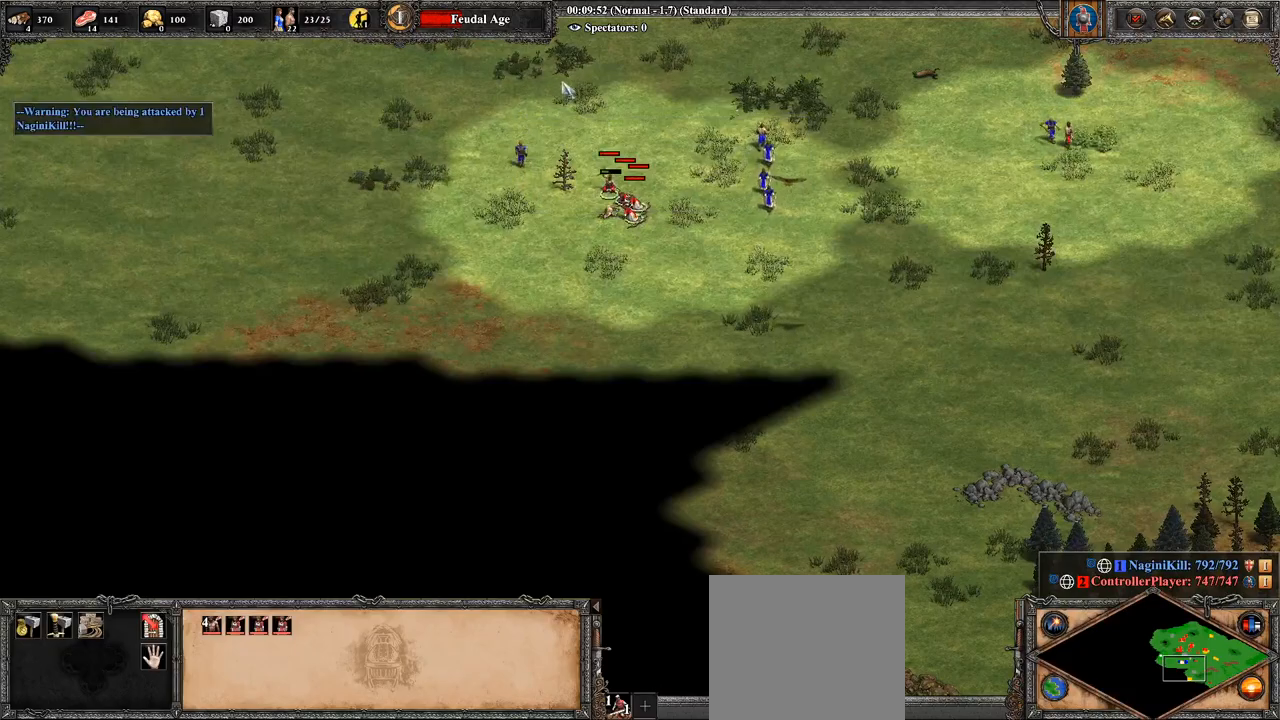
{"buttons": [], "left_stick": "right", "right_stick": "center", "events": [[107, "right_stick", "up-right"], [214, "right_stick", "center"], [286, "left_stick", "up-right"], [393, "left_stick", "right"]]}
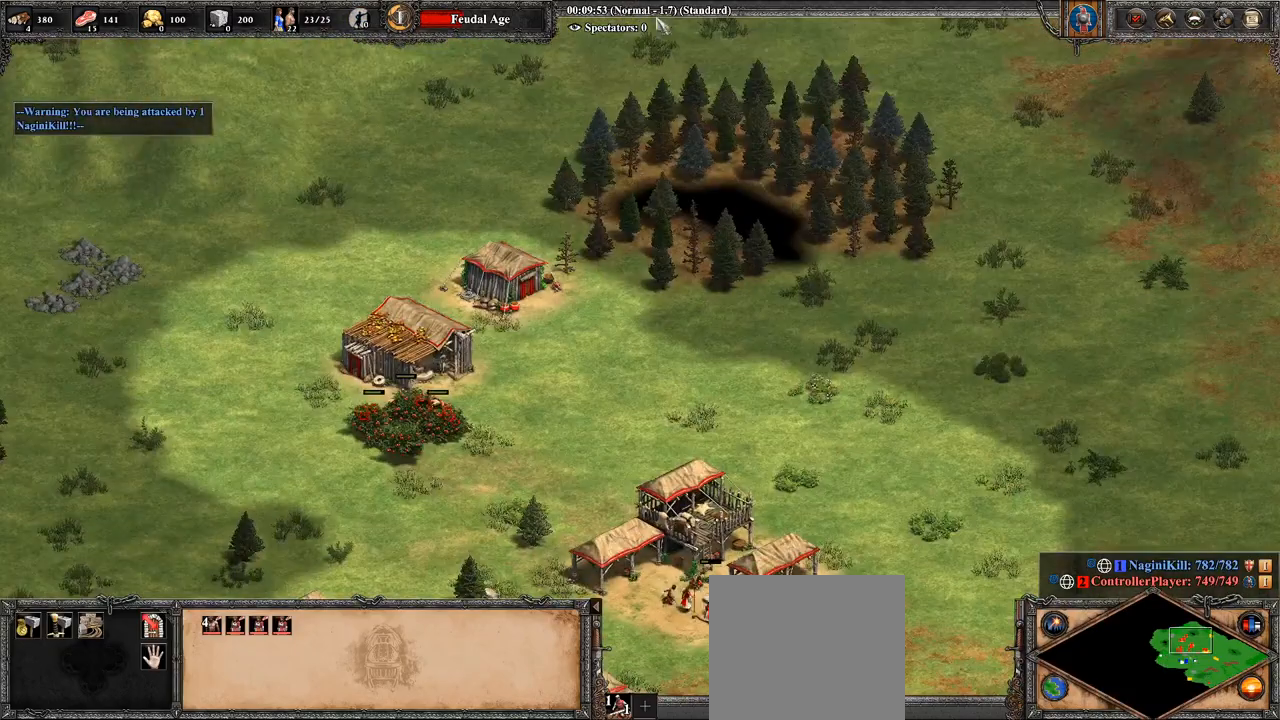
{"buttons": [], "left_stick": "center", "right_stick": "center", "events": [[107, "left_stick", "down-right"], [214, "left_stick", "down"], [321, "right_stick", "down"], [357, "left_stick", "center"], [429, "right_stick", "center"]]}
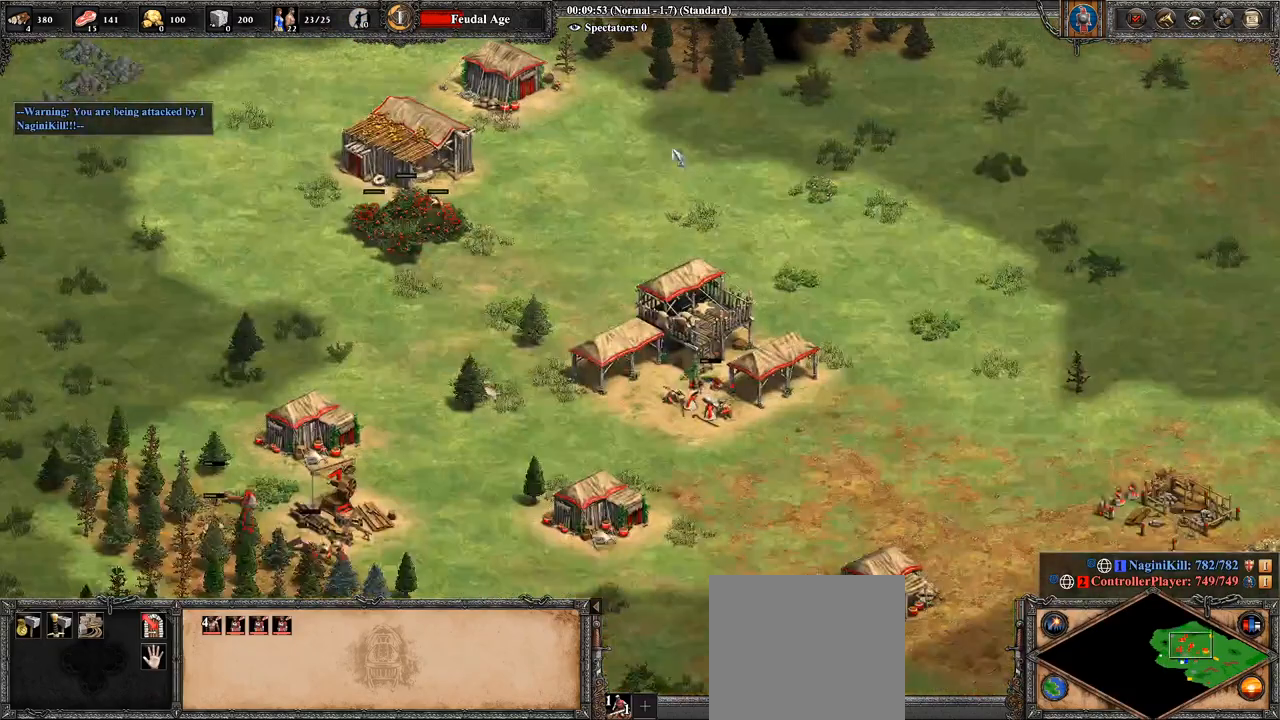
{"buttons": [], "left_stick": "down", "right_stick": "center", "events": [[71, "left_stick", "down"], [143, "L1", "down"], [286, "L1", "up"]]}
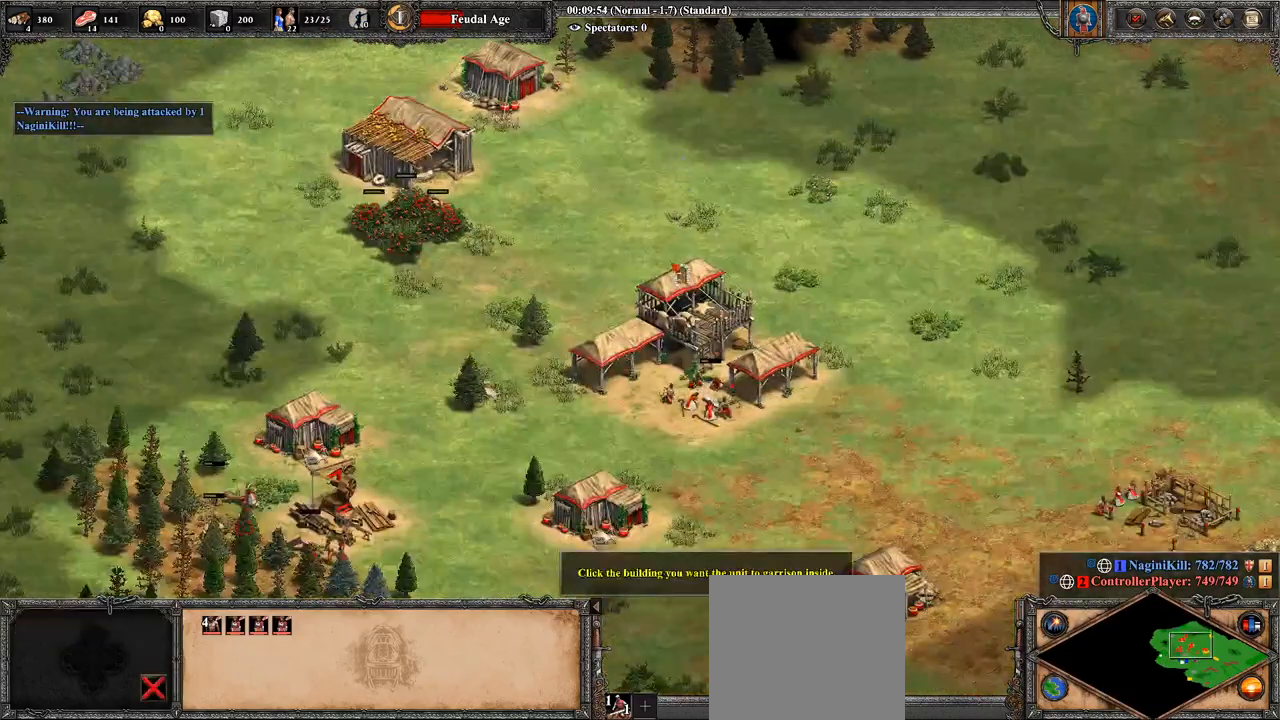
{"buttons": [], "left_stick": "center", "right_stick": "down", "events": [[36, "left_stick", "center"], [143, "CROSS", "down"], [250, "left_stick", "down"], [286, "CROSS", "up"], [393, "left_stick", "center"], [500, "right_stick", "down"]]}
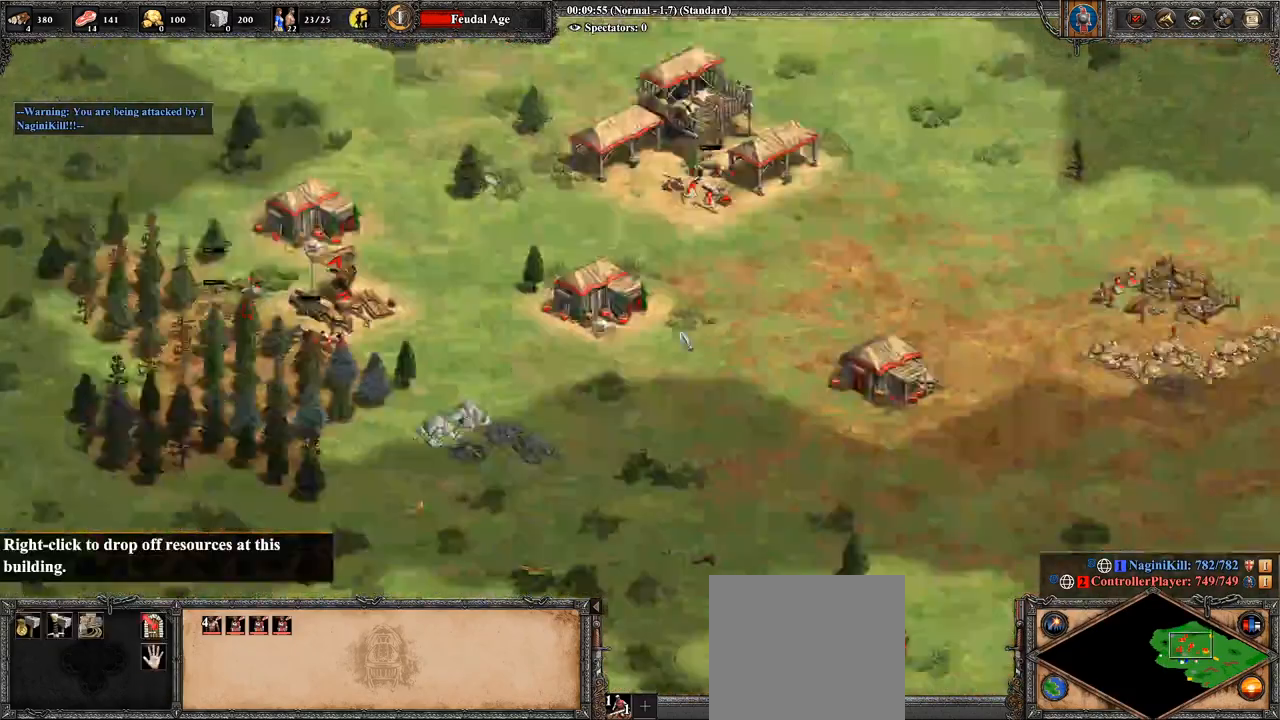
{"buttons": [], "left_stick": "right", "right_stick": "center", "events": [[250, "right_stick", "center"], [357, "left_stick", "right"]]}
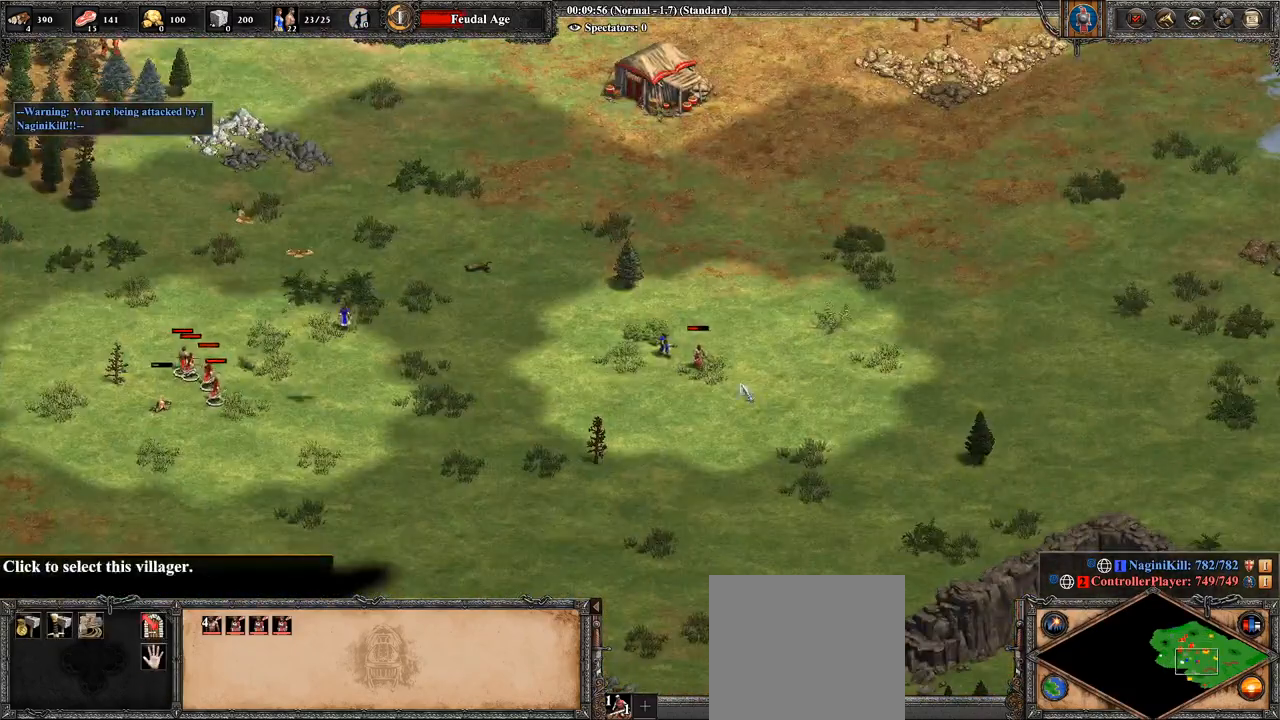
{"buttons": [], "left_stick": "center", "right_stick": "center", "events": [[214, "CROSS", "down"], [214, "left_stick", "up"], [286, "left_stick", "up-left"], [429, "CROSS", "up"], [464, "left_stick", "center"]]}
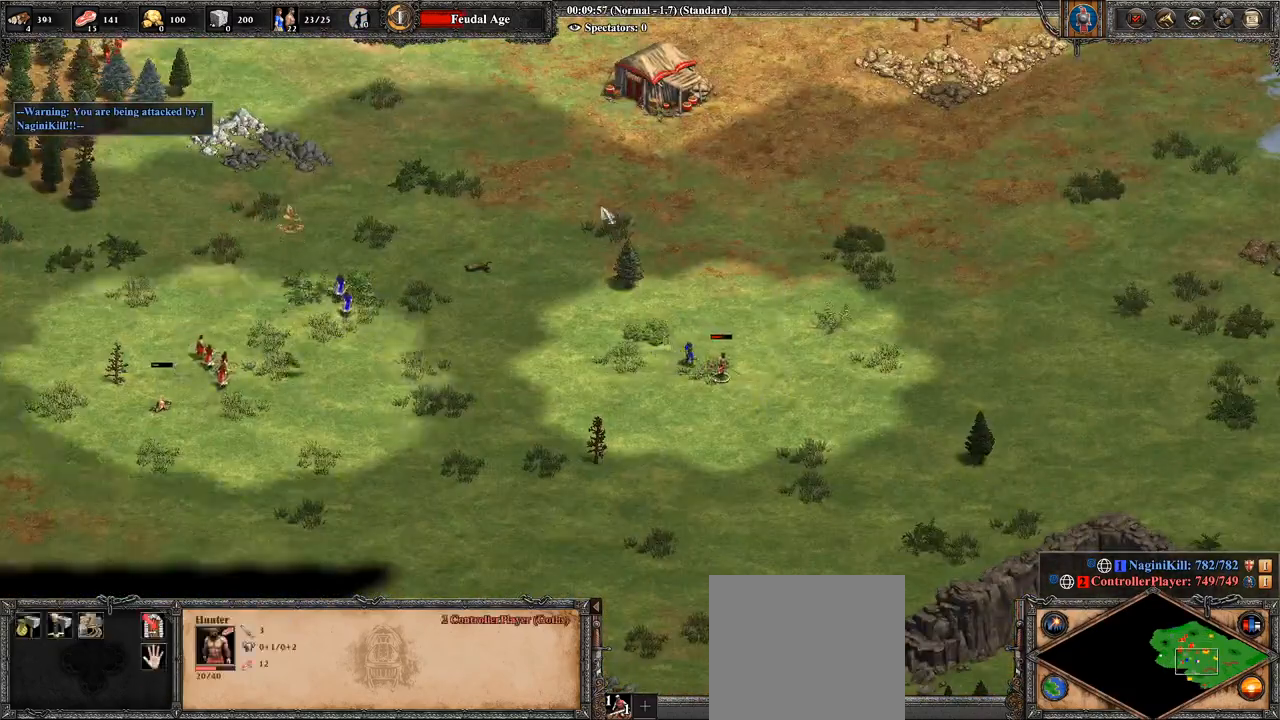
{"buttons": [], "left_stick": "center", "right_stick": "center", "events": [[143, "left_stick", "up-left"], [179, "CIRCLE", "down"], [393, "CIRCLE", "up"], [393, "left_stick", "center"]]}
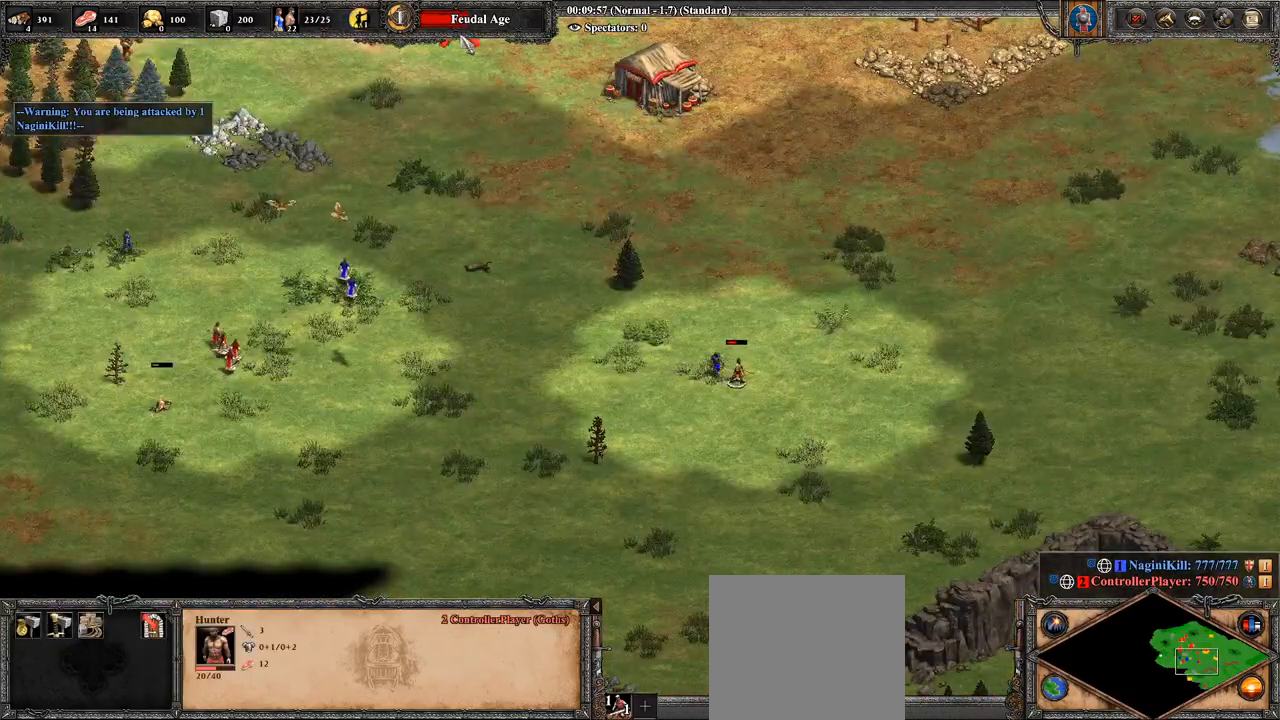
{"buttons": [], "left_stick": "center", "right_stick": "up", "events": [[393, "right_stick", "up"]]}
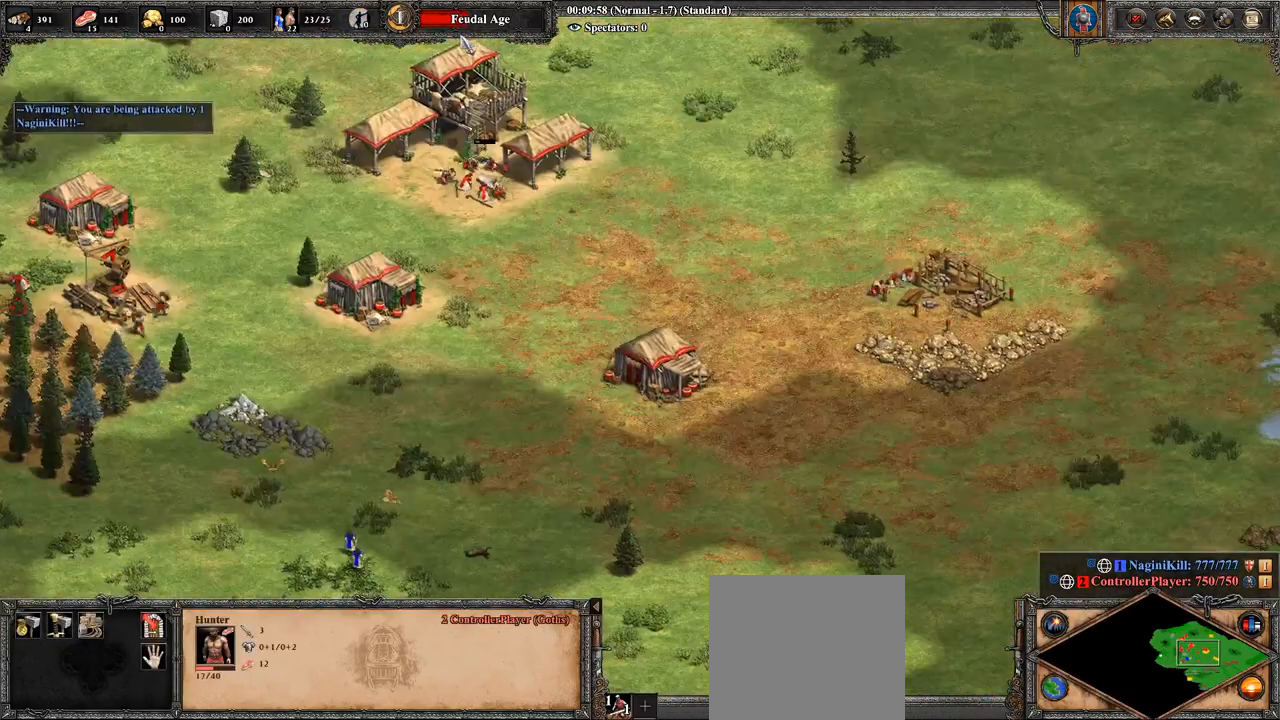
{"buttons": [], "left_stick": "down", "right_stick": "center", "events": [[71, "right_stick", "center"], [286, "left_stick", "down"], [429, "L1", "down"], [464, "L1", "up"]]}
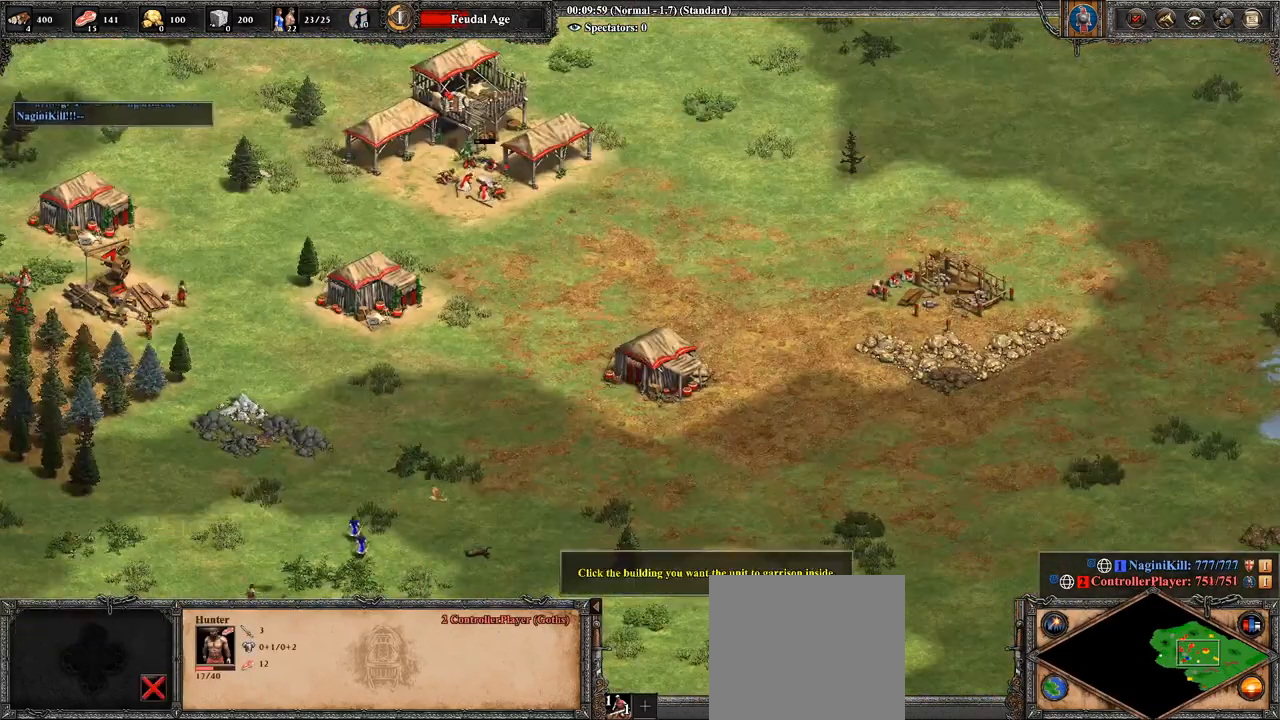
{"buttons": [], "left_stick": "center", "right_stick": "center", "events": [[36, "left_stick", "center"], [286, "CROSS", "down"], [429, "CROSS", "up"]]}
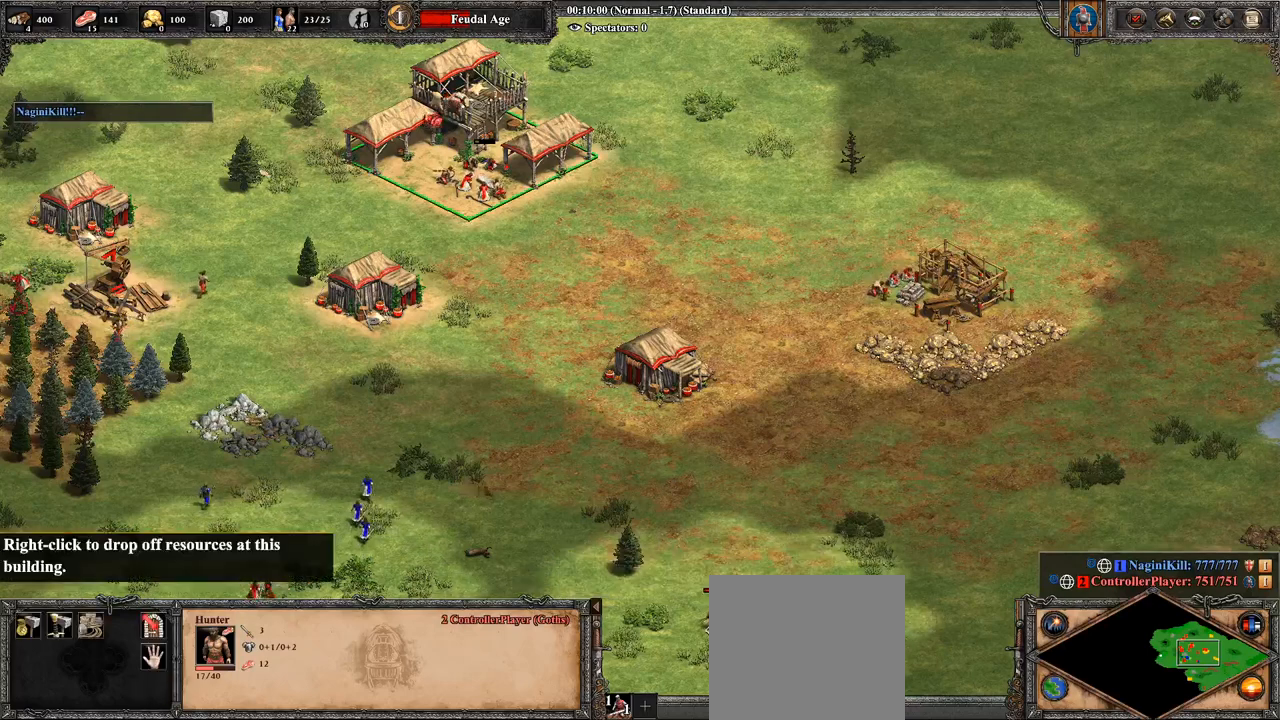
{"buttons": [], "left_stick": "up-left", "right_stick": "center", "events": [[36, "left_stick", "down-left"], [143, "right_stick", "down-left"], [250, "right_stick", "center"], [286, "left_stick", "down"], [393, "left_stick", "center"], [500, "left_stick", "up-left"]]}
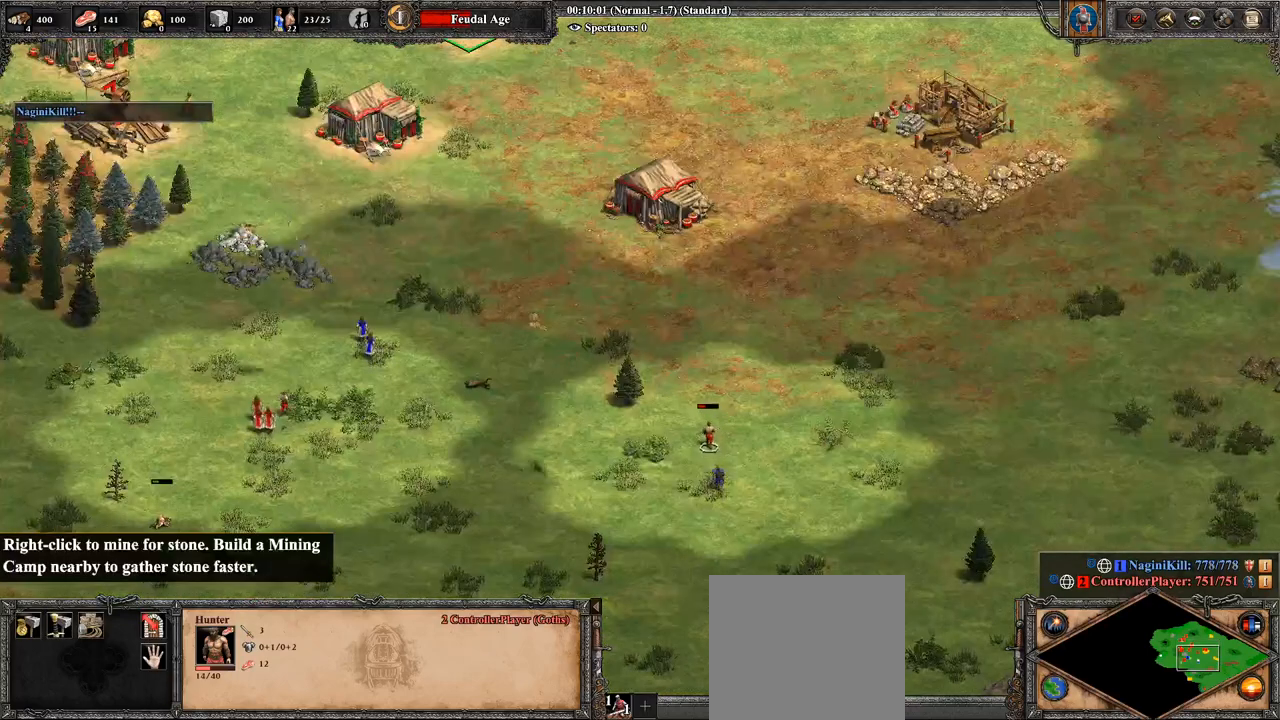
{"buttons": [], "left_stick": "down", "right_stick": "center", "events": [[214, "left_stick", "center"], [393, "left_stick", "down"]]}
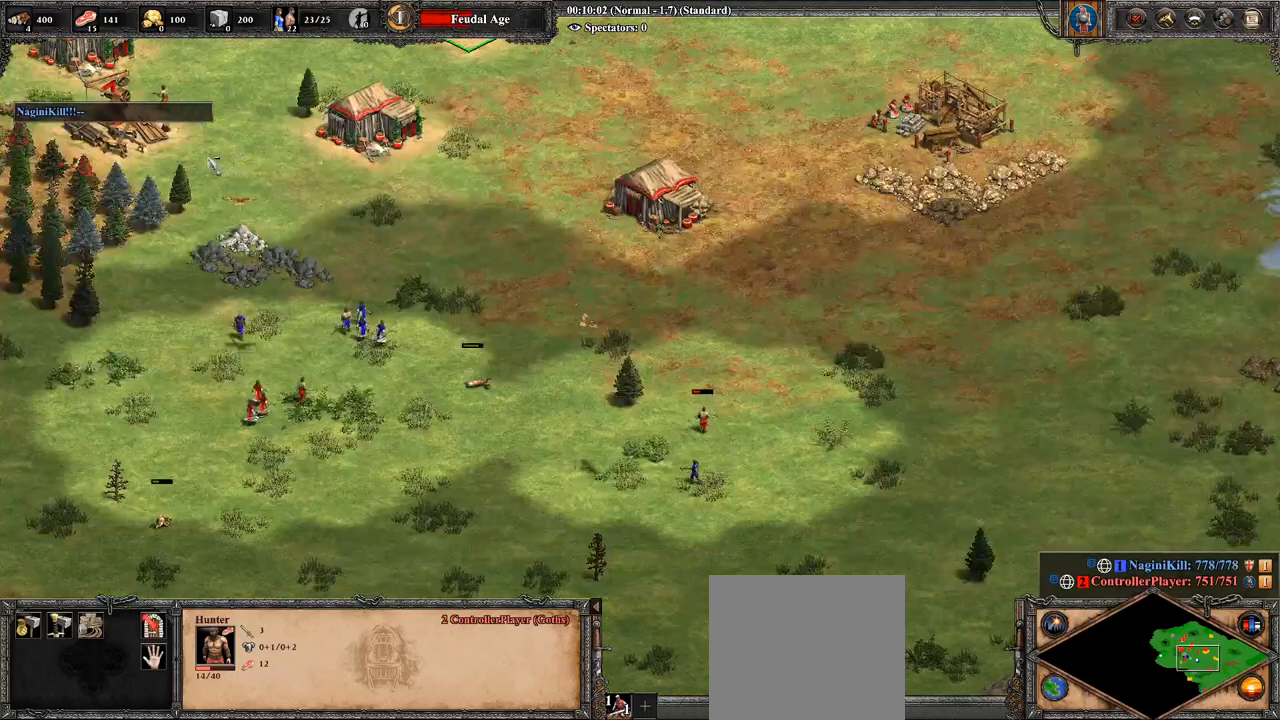
{"buttons": ["CROSS"], "left_stick": "right", "right_stick": "center", "events": [[71, "CROSS", "down"], [71, "left_stick", "left"], [286, "left_stick", "center"], [429, "left_stick", "right"]]}
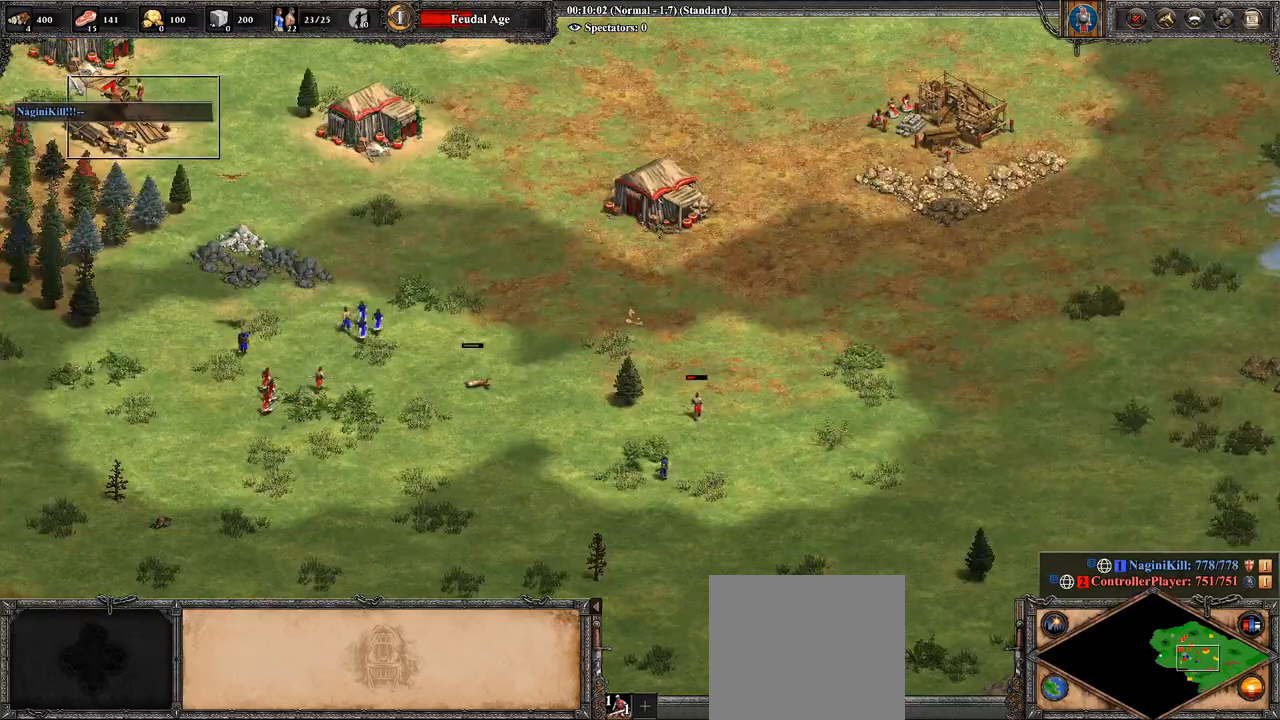
{"buttons": [], "left_stick": "down", "right_stick": "center", "events": [[71, "left_stick", "center"], [179, "CROSS", "up"], [393, "left_stick", "down"]]}
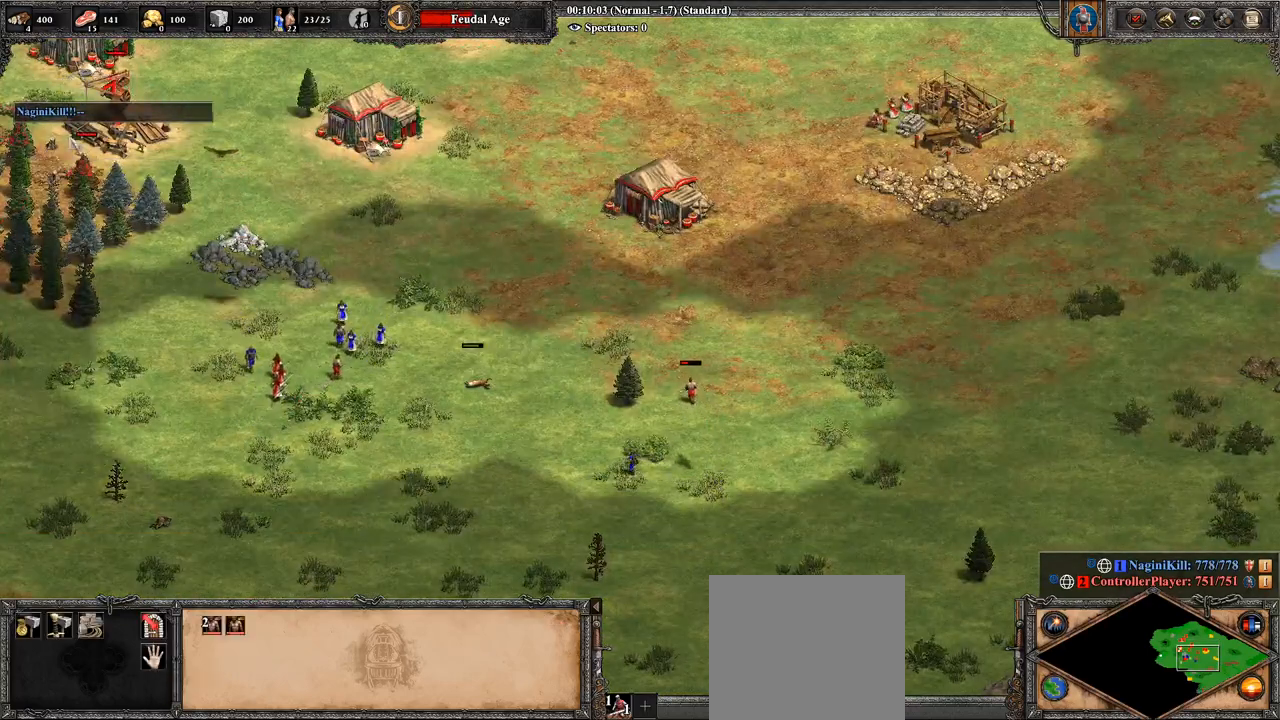
{"buttons": [], "left_stick": "down", "right_stick": "center", "events": []}
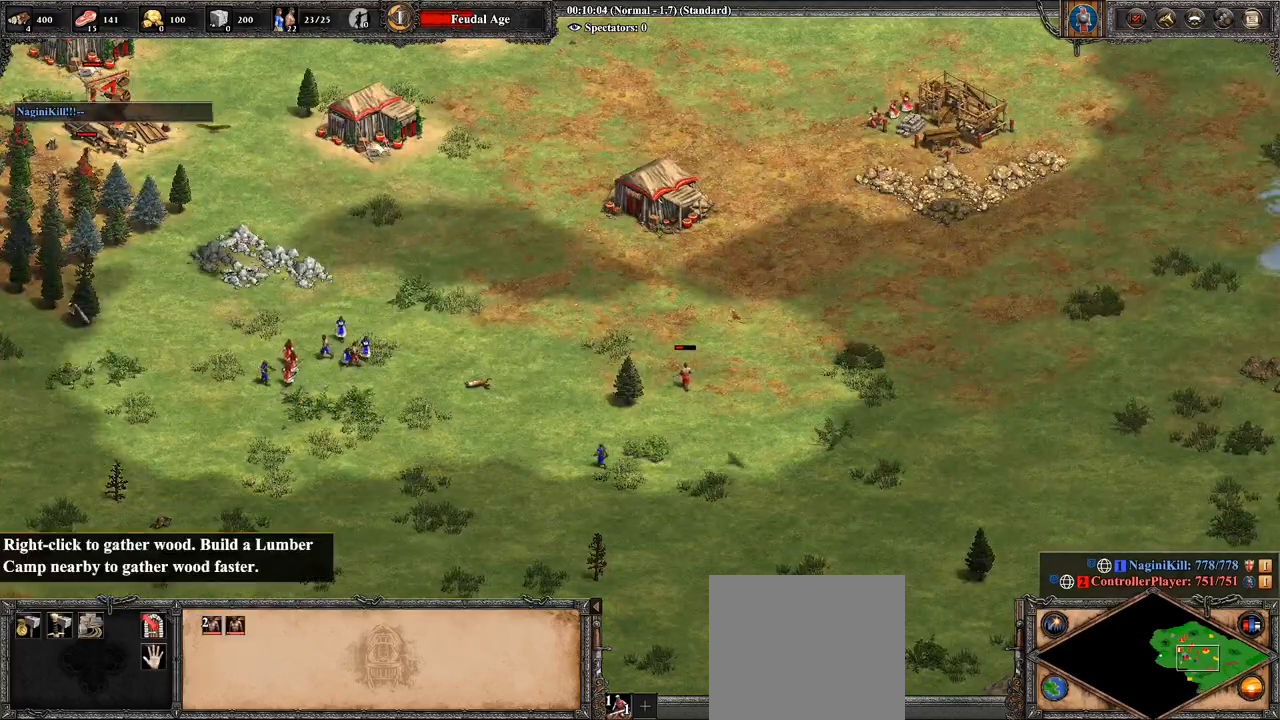
{"buttons": [], "left_stick": "down", "right_stick": "center", "events": [[286, "left_stick", "down-right"], [464, "left_stick", "down"]]}
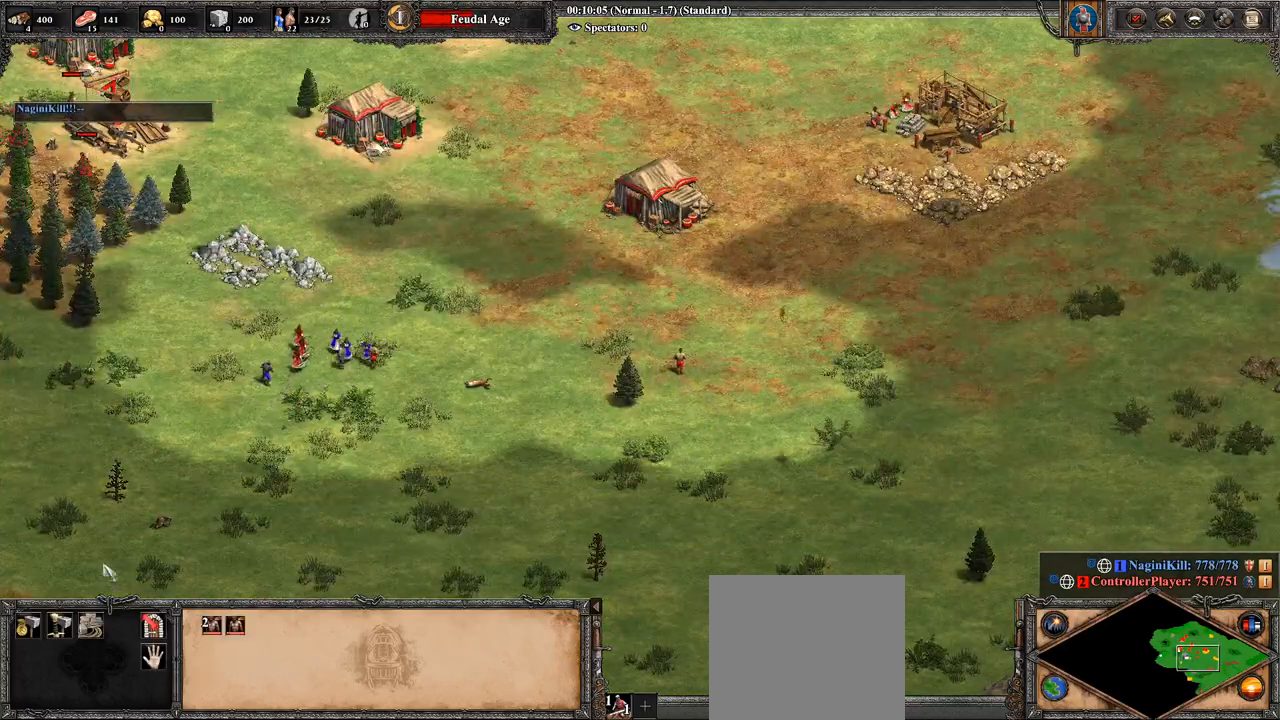
{"buttons": [], "left_stick": "center", "right_stick": "center", "events": [[179, "left_stick", "center"], [321, "left_stick", "down-left"], [429, "left_stick", "center"]]}
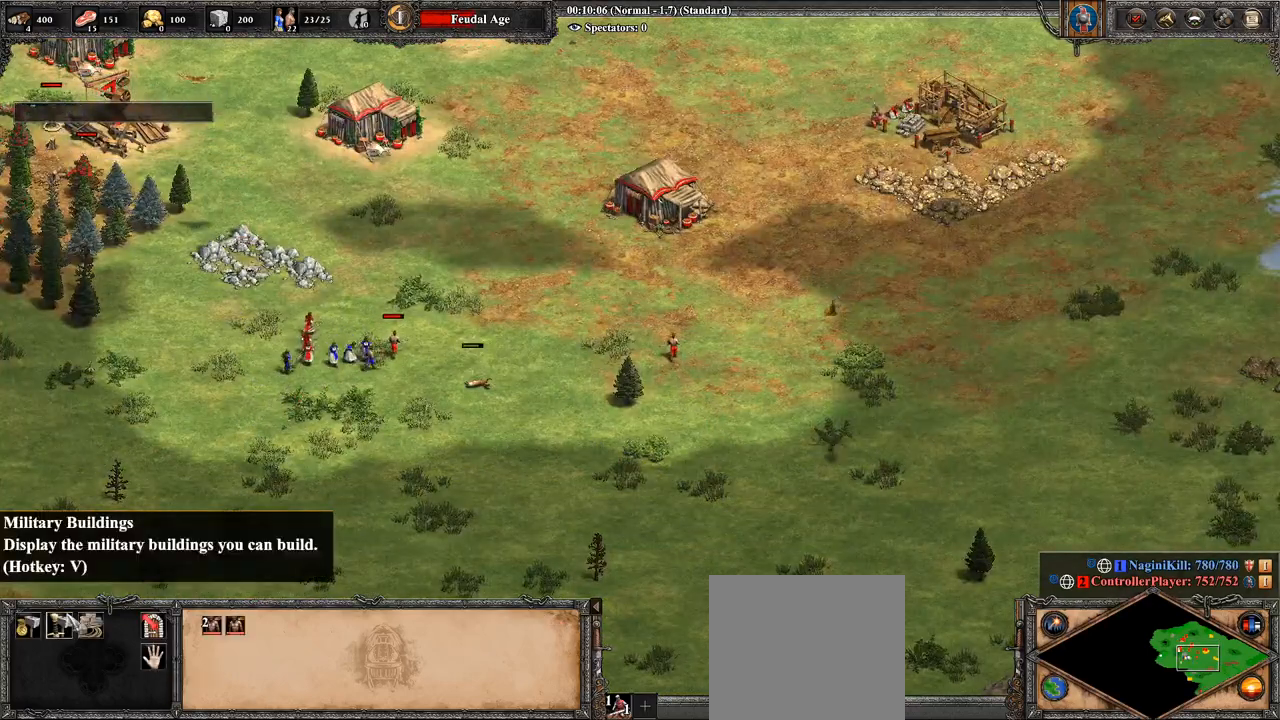
{"buttons": [], "left_stick": "center", "right_stick": "center", "events": [[393, "CROSS", "down"], [464, "CROSS", "up"]]}
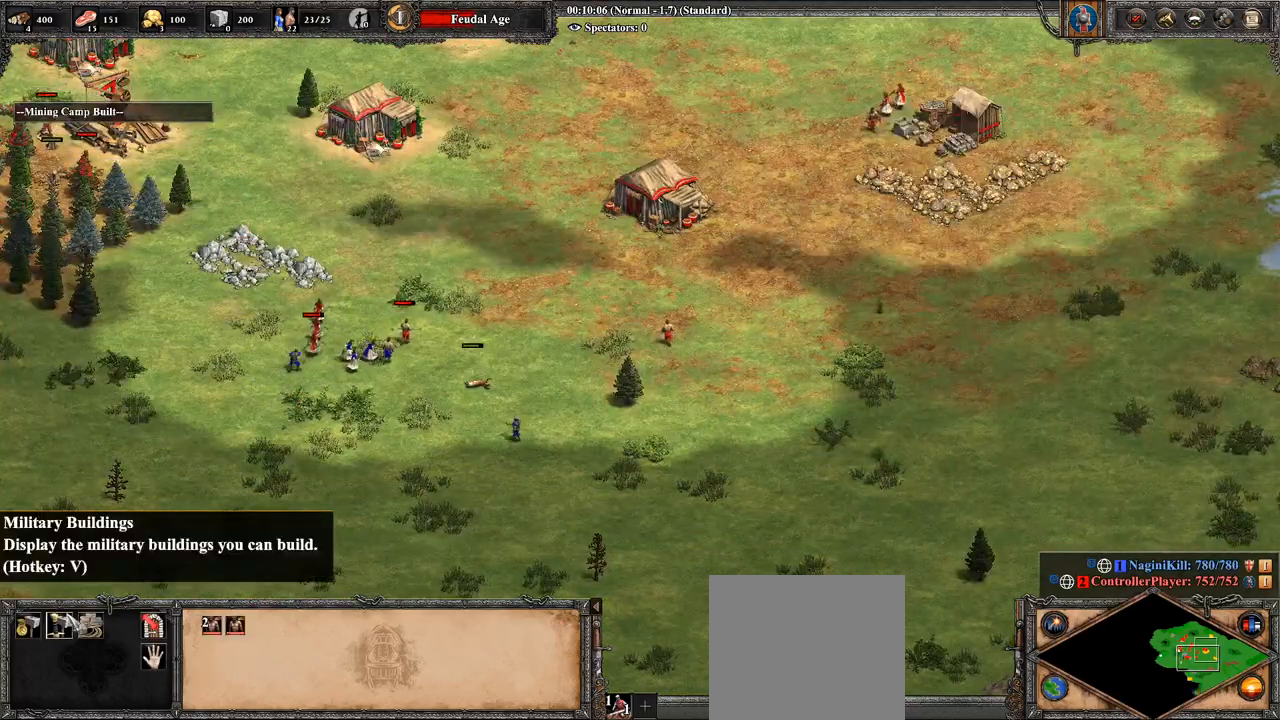
{"buttons": [], "left_stick": "left", "right_stick": "center", "events": [[500, "left_stick", "left"]]}
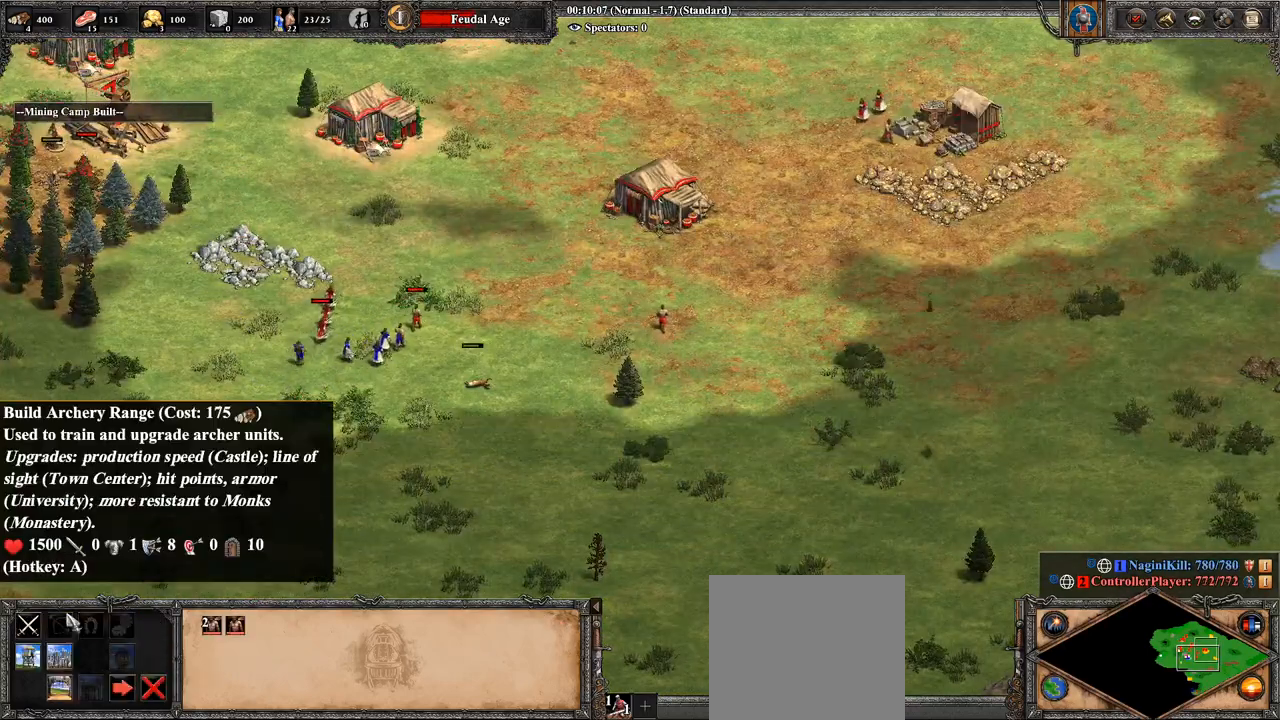
{"buttons": [], "left_stick": "center", "right_stick": "center", "events": [[143, "left_stick", "center"], [250, "left_stick", "left"], [357, "left_stick", "center"]]}
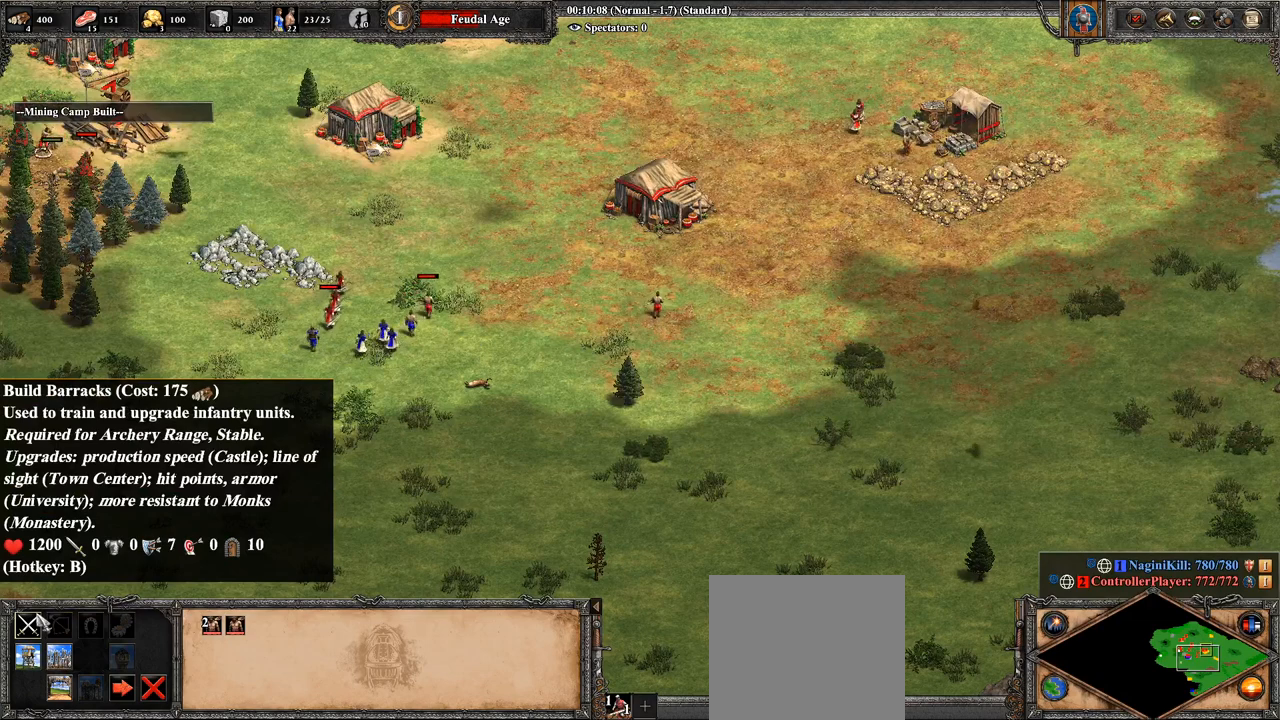
{"buttons": [], "left_stick": "up-right", "right_stick": "center", "events": [[214, "CROSS", "down"], [393, "CROSS", "up"], [393, "left_stick", "up-right"]]}
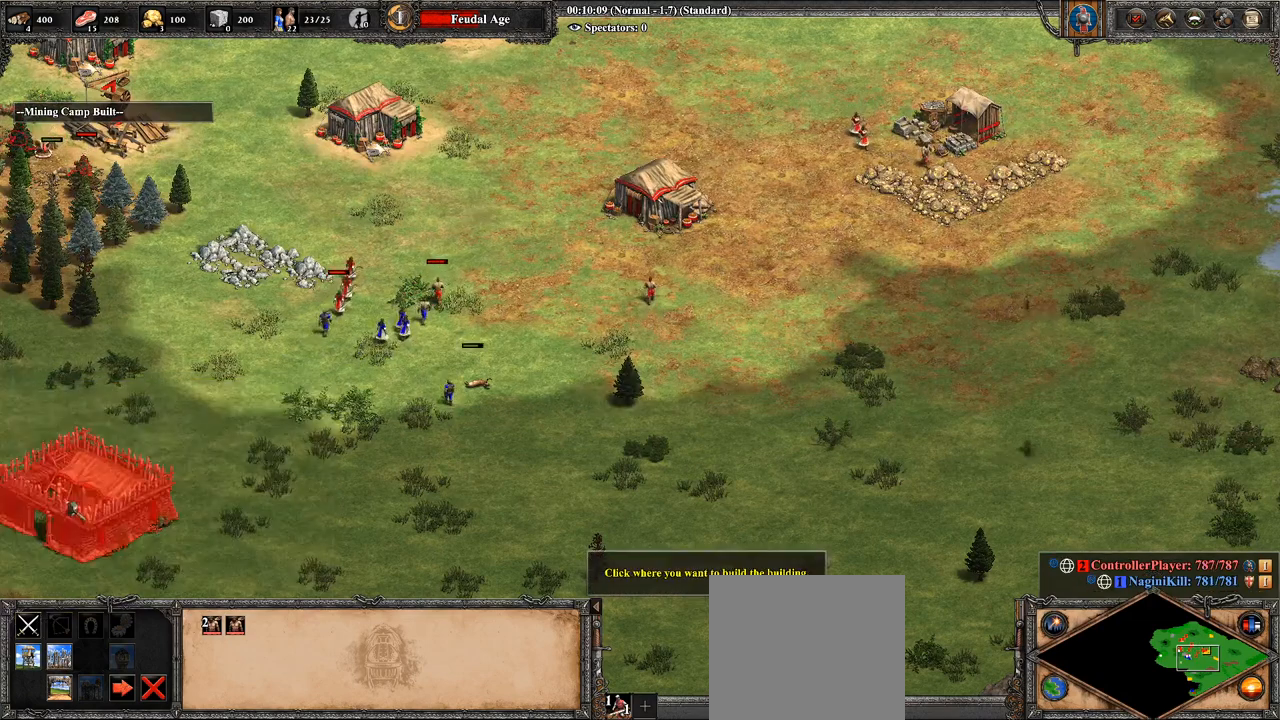
{"buttons": [], "left_stick": "up-right", "right_stick": "center", "events": []}
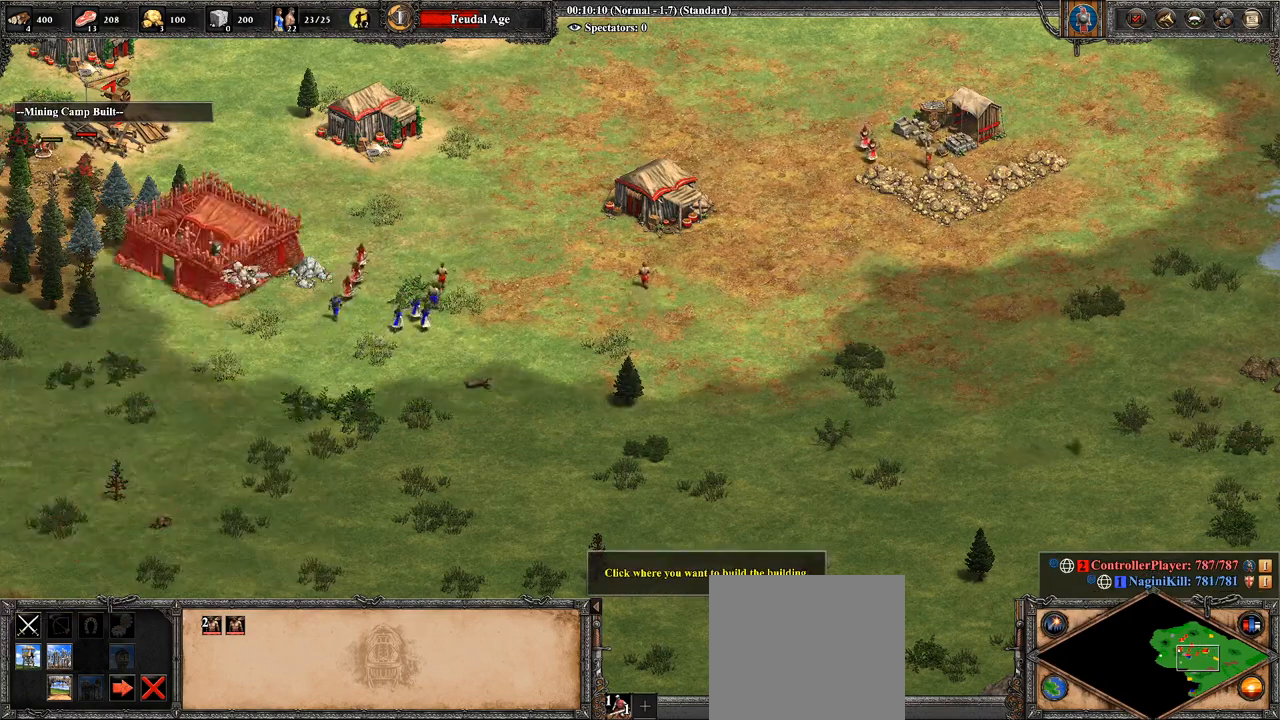
{"buttons": [], "left_stick": "center", "right_stick": "center", "events": [[143, "left_stick", "center"], [393, "left_stick", "up-right"], [500, "left_stick", "center"]]}
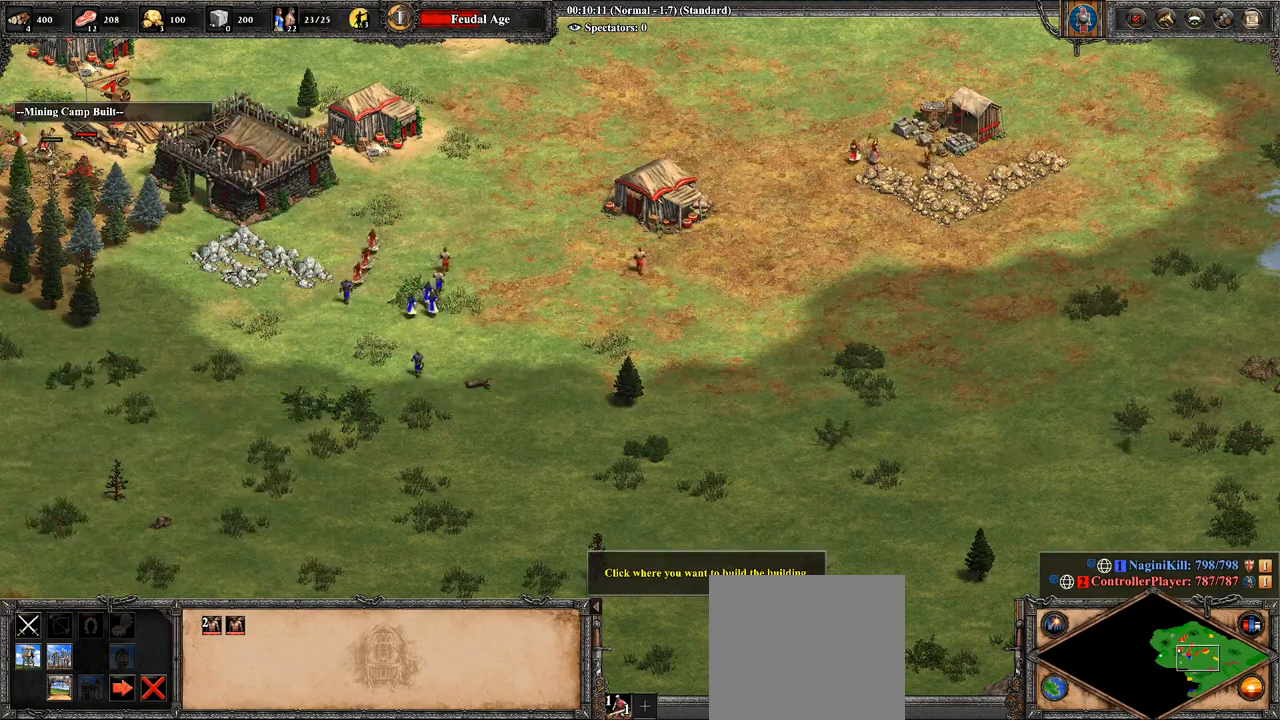
{"buttons": [], "left_stick": "center", "right_stick": "center", "events": [[250, "CROSS", "down"], [429, "CROSS", "up"]]}
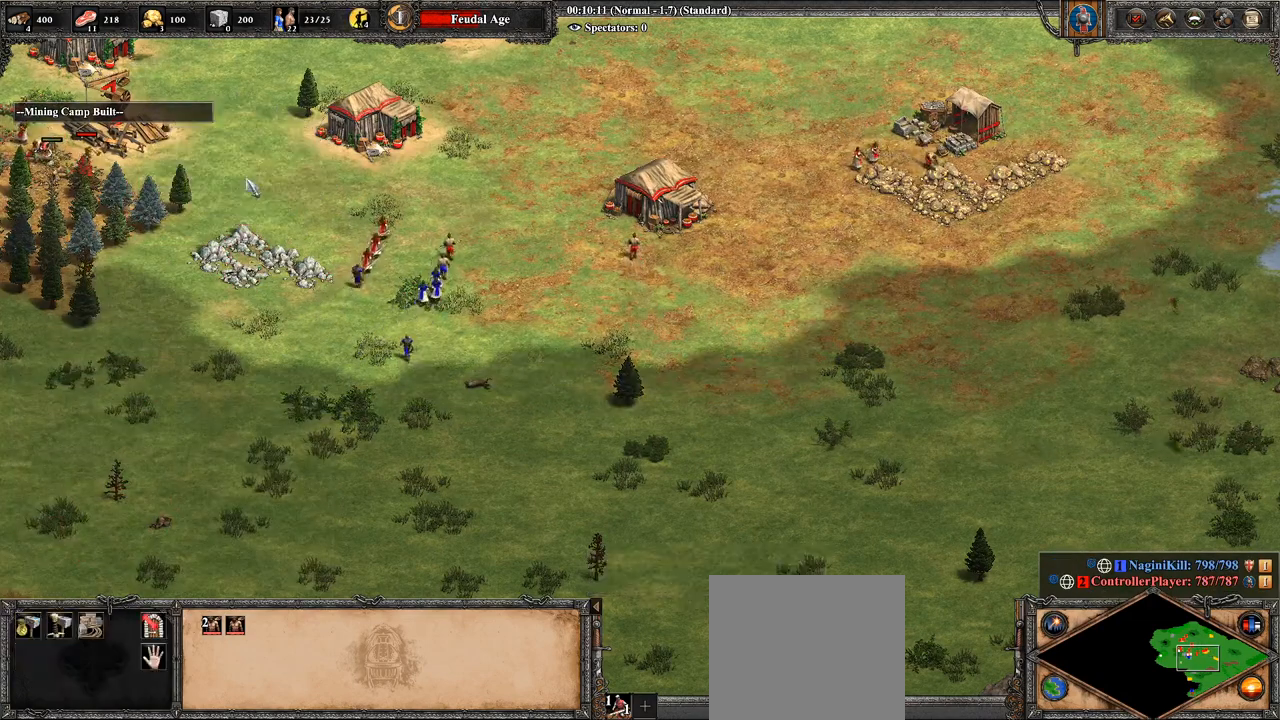
{"buttons": [], "left_stick": "center", "right_stick": "center", "events": [[179, "left_stick", "left"], [393, "left_stick", "center"]]}